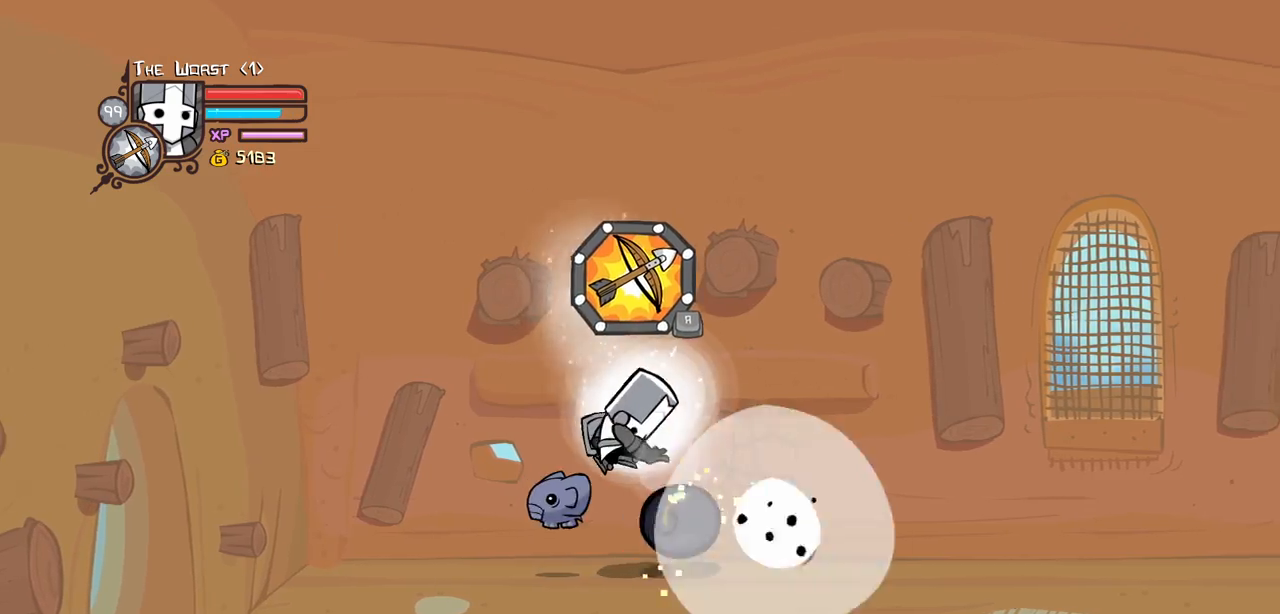
Gameplay with keyboard; each line is a JSON object with the keys held at the frame after it. "events" lists presses ("down") and releases ("up") of "block", "down", "heavy", "item", "iteml", "itemr", "jump", "left", "light", "magic", "right" and "up" between this image and that frame as [ms after this image, input, new state], when the widget could be followed in between. No other keys are recorded. Mouse input is not recorded. Key names are as the overlay labels them; some are game actions (e.g. jump) rather than physical keys.
{"keys": ["down", "right"], "events": [[17, "heavy", "up"], [17, "magic", "up"], [167, "down", "down"], [200, "right", "up"], [434, "right", "down"]]}
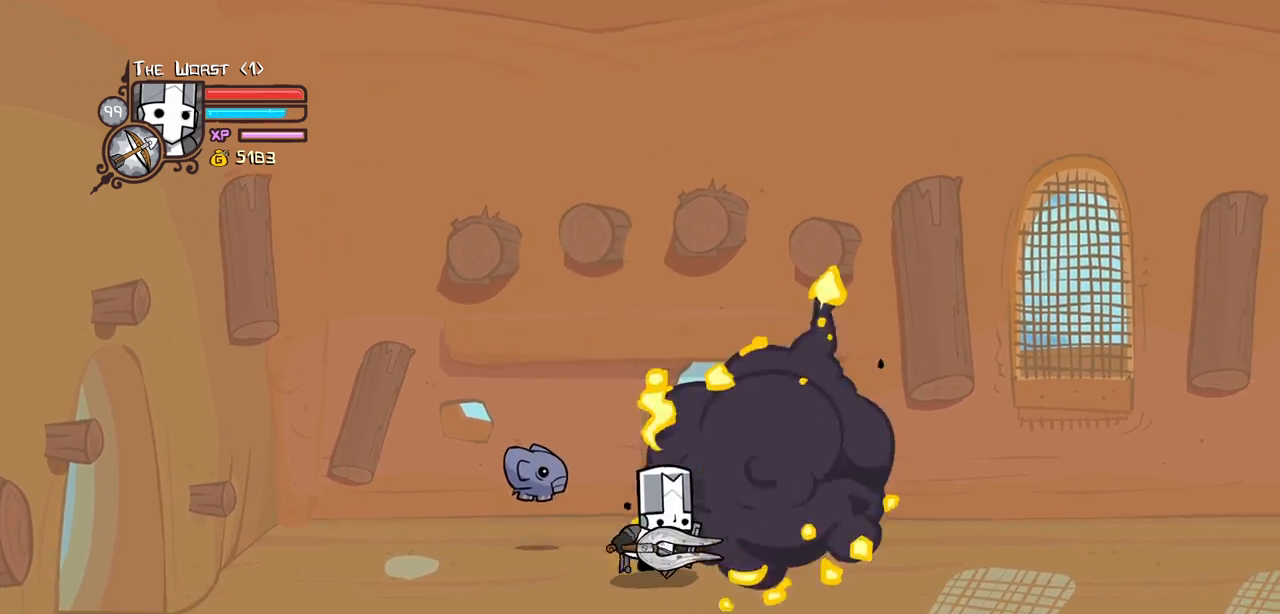
{"keys": ["down", "right"], "events": []}
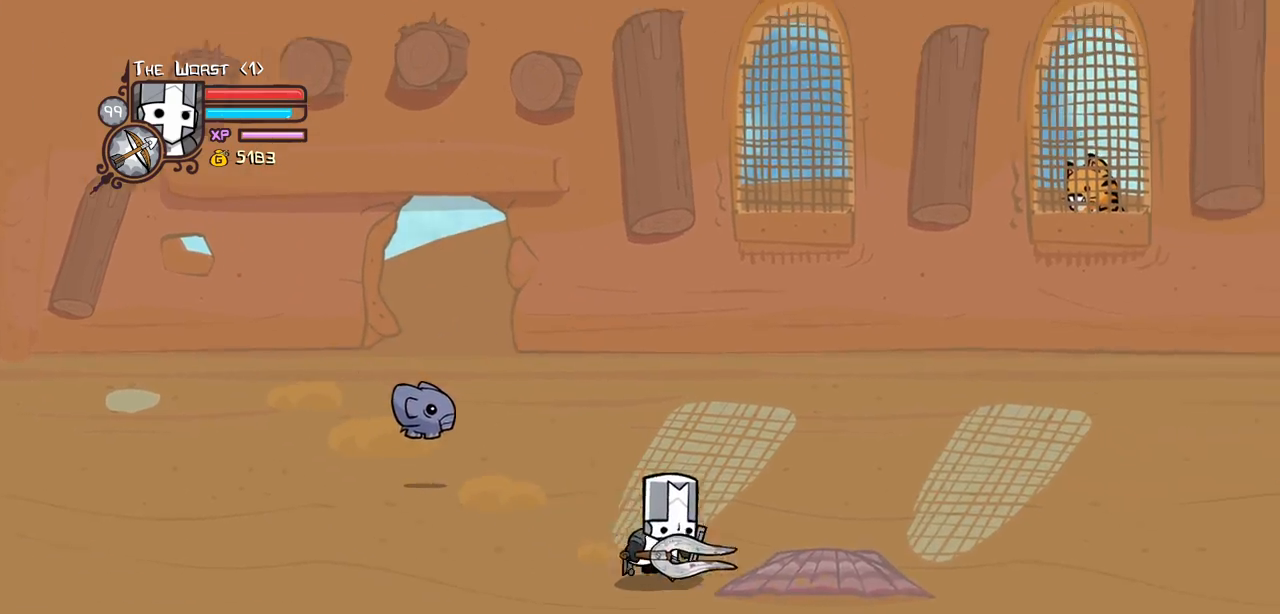
{"keys": ["item", "magic", "right", "up"], "events": [[134, "down", "up"], [334, "up", "down"], [417, "magic", "down"], [467, "item", "down"]]}
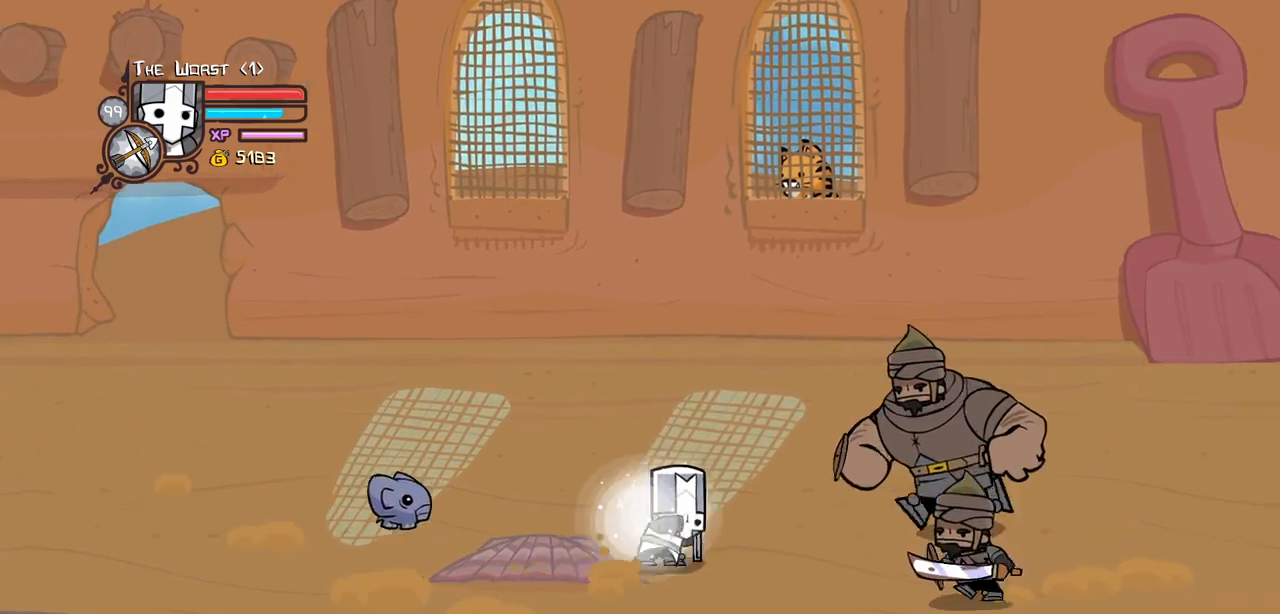
{"keys": ["jump", "right"], "events": [[17, "right", "up"], [17, "up", "up"], [150, "item", "up"], [150, "magic", "up"], [350, "right", "down"], [484, "jump", "down"]]}
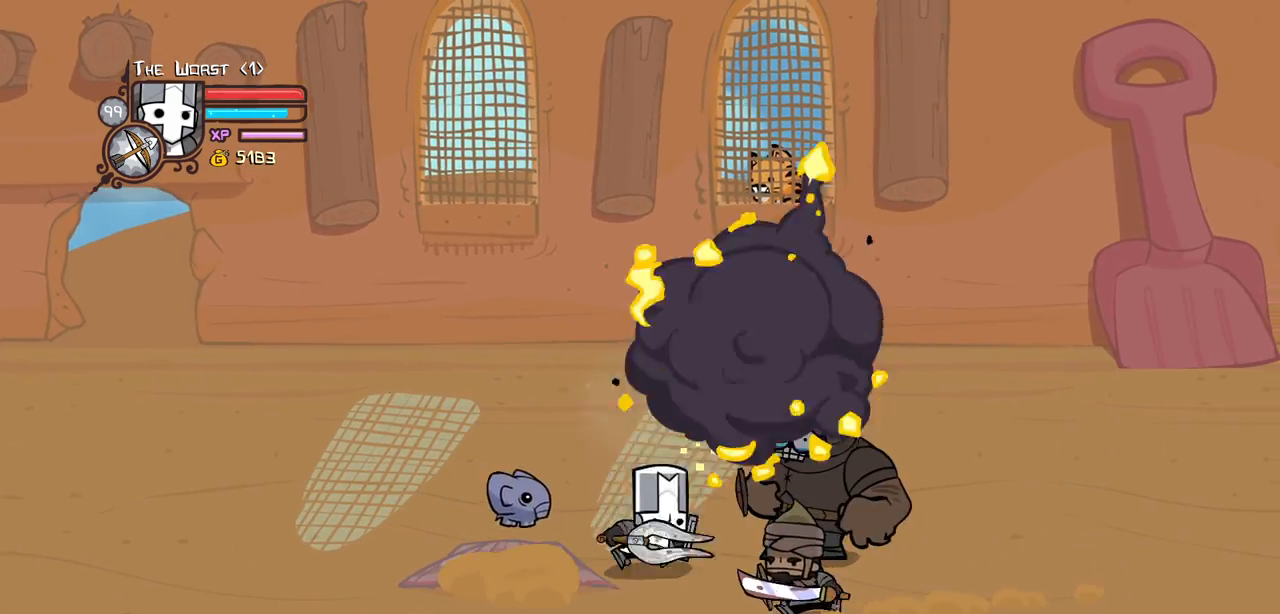
{"keys": ["heavy"], "events": [[34, "light", "down"], [134, "jump", "up"], [134, "right", "up"], [217, "light", "up"], [267, "light", "down"], [317, "right", "down"], [400, "heavy", "down"], [450, "light", "up"], [450, "right", "up"]]}
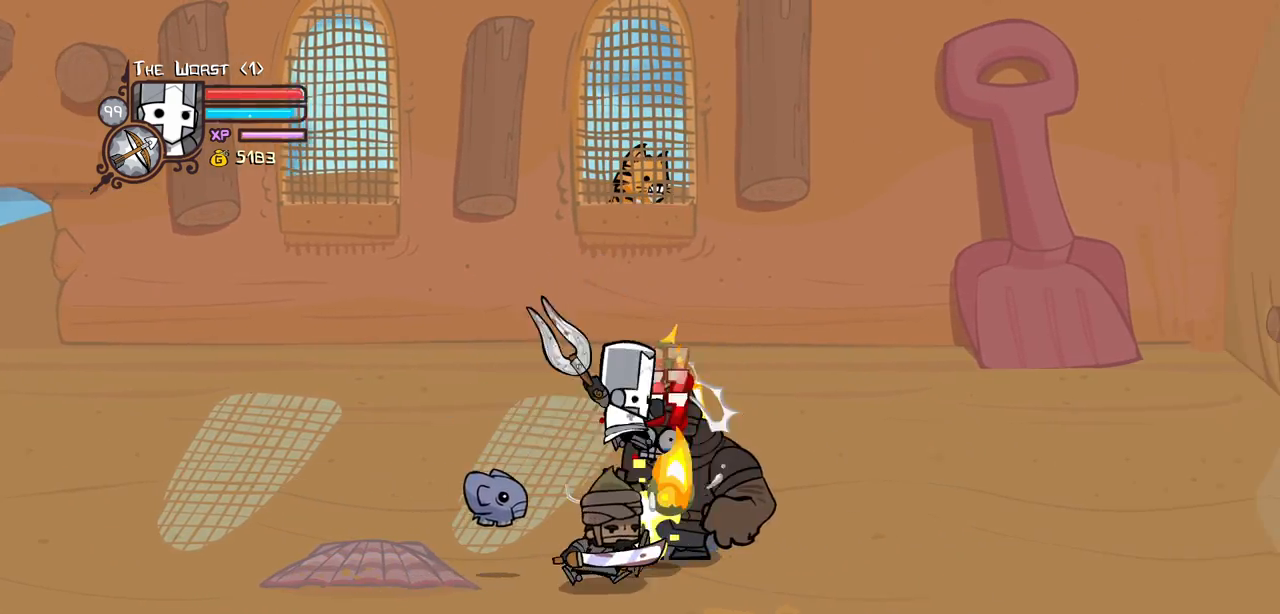
{"keys": ["left", "light"], "events": [[184, "heavy", "up"], [234, "heavy", "down"], [234, "right", "down"], [384, "left", "down"], [417, "right", "up"], [467, "heavy", "up"], [467, "light", "down"]]}
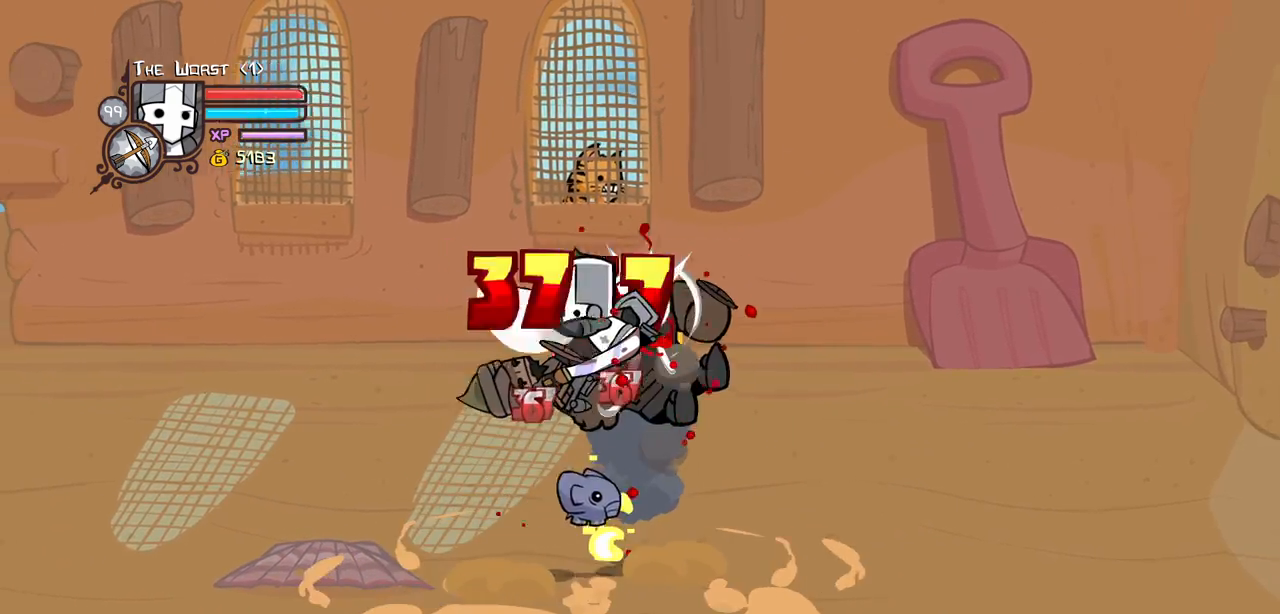
{"keys": ["heavy"], "events": [[117, "heavy", "down"], [200, "left", "up"], [200, "light", "up"], [350, "heavy", "up"], [384, "heavy", "down"]]}
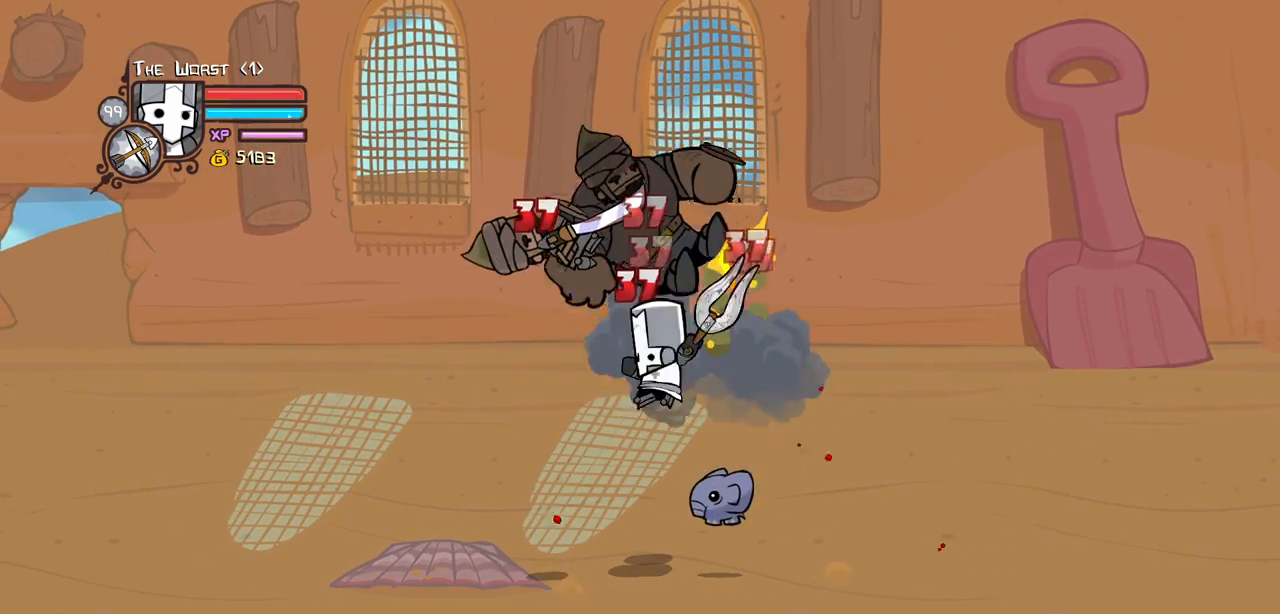
{"keys": ["left", "light"], "events": [[134, "heavy", "up"], [167, "heavy", "down"], [367, "light", "down"], [400, "heavy", "up"], [400, "left", "down"]]}
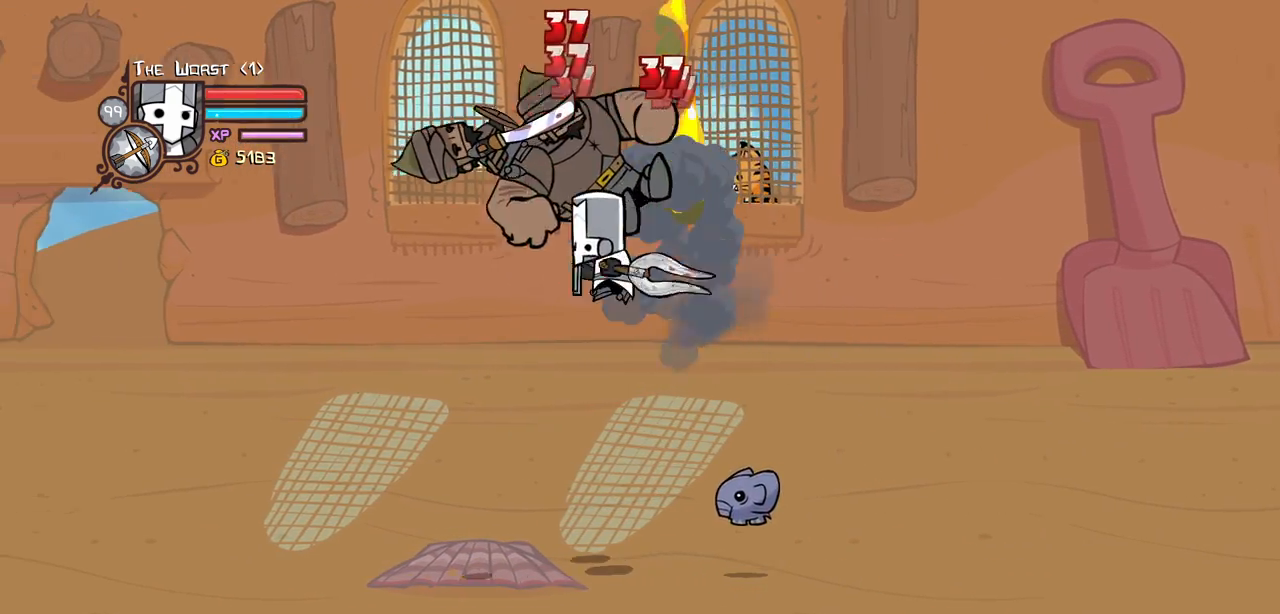
{"keys": ["light"], "events": [[50, "heavy", "down"], [100, "light", "up"], [134, "left", "up"], [284, "left", "down"], [284, "light", "down"], [384, "heavy", "up"], [384, "left", "up"]]}
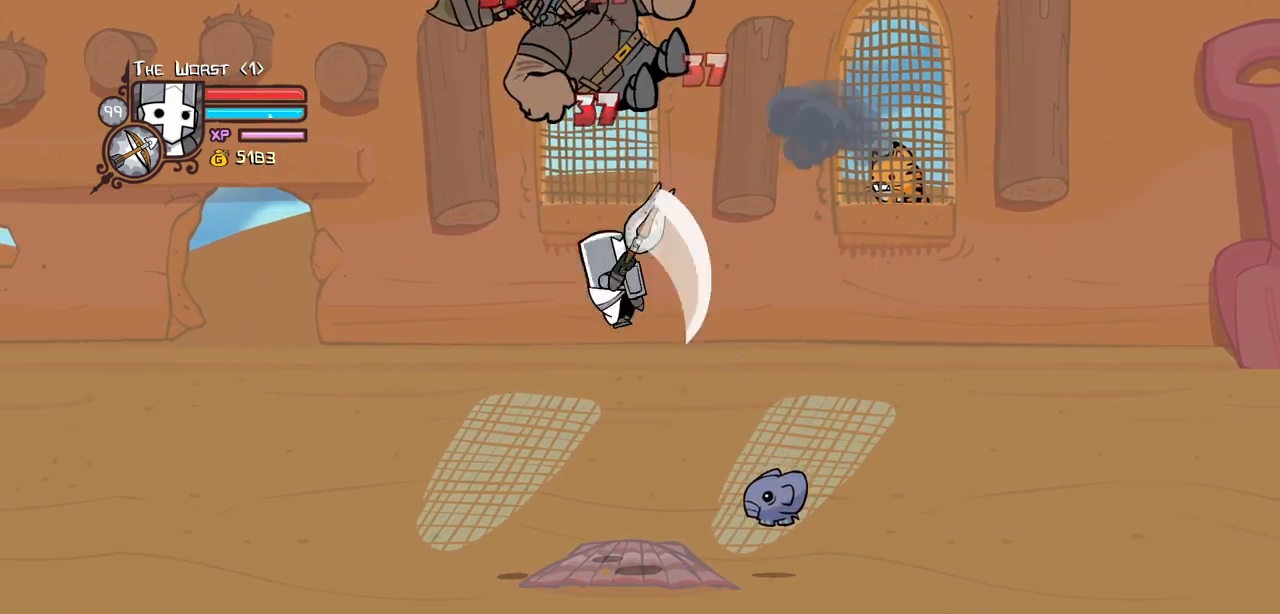
{"keys": [], "events": [[200, "light", "up"]]}
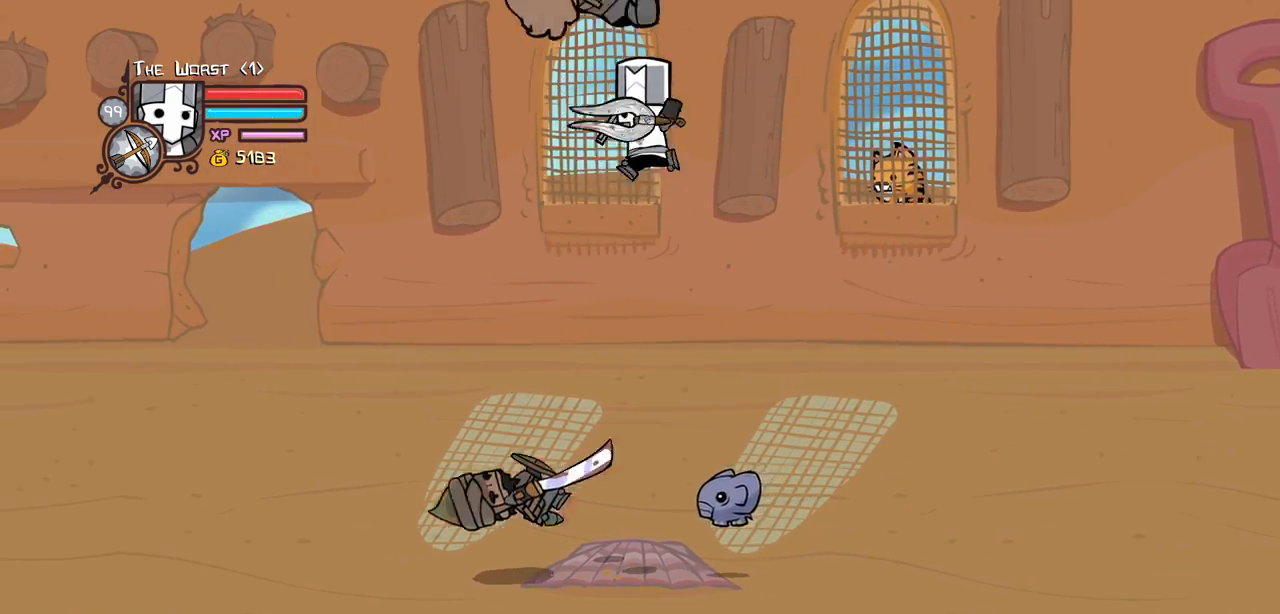
{"keys": [], "events": [[134, "jump", "down"], [167, "light", "down"], [217, "left", "down"], [267, "heavy", "down"], [317, "jump", "up"], [400, "left", "up"], [400, "light", "up"], [500, "heavy", "up"]]}
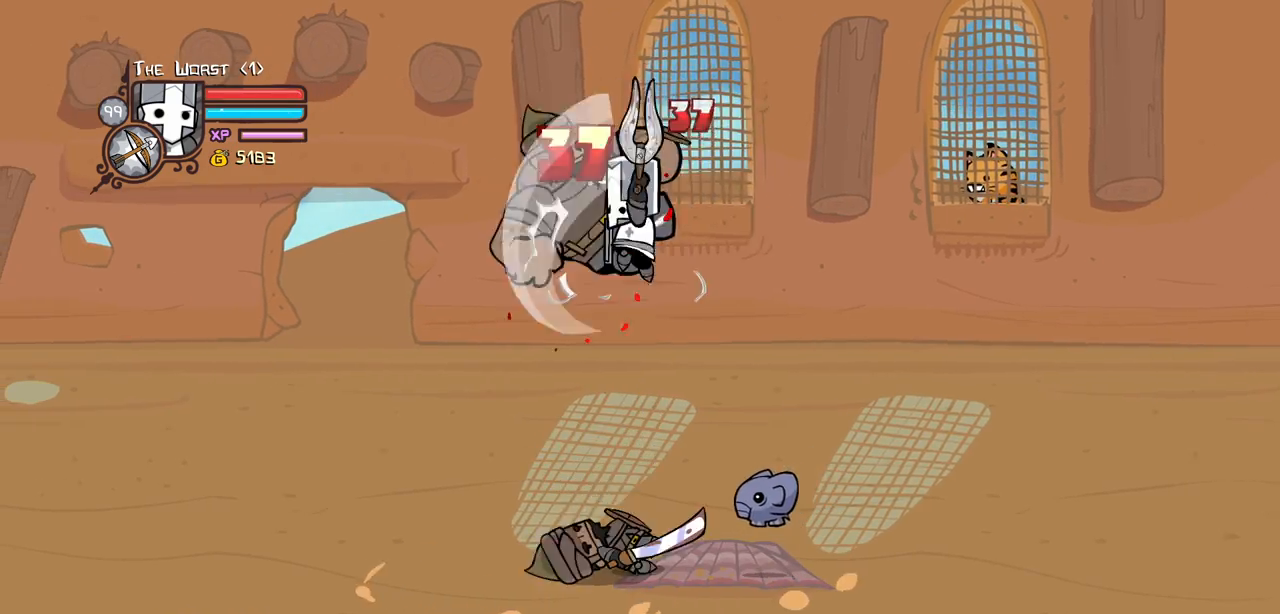
{"keys": ["heavy"], "events": [[50, "heavy", "down"], [284, "heavy", "up"], [334, "heavy", "down"]]}
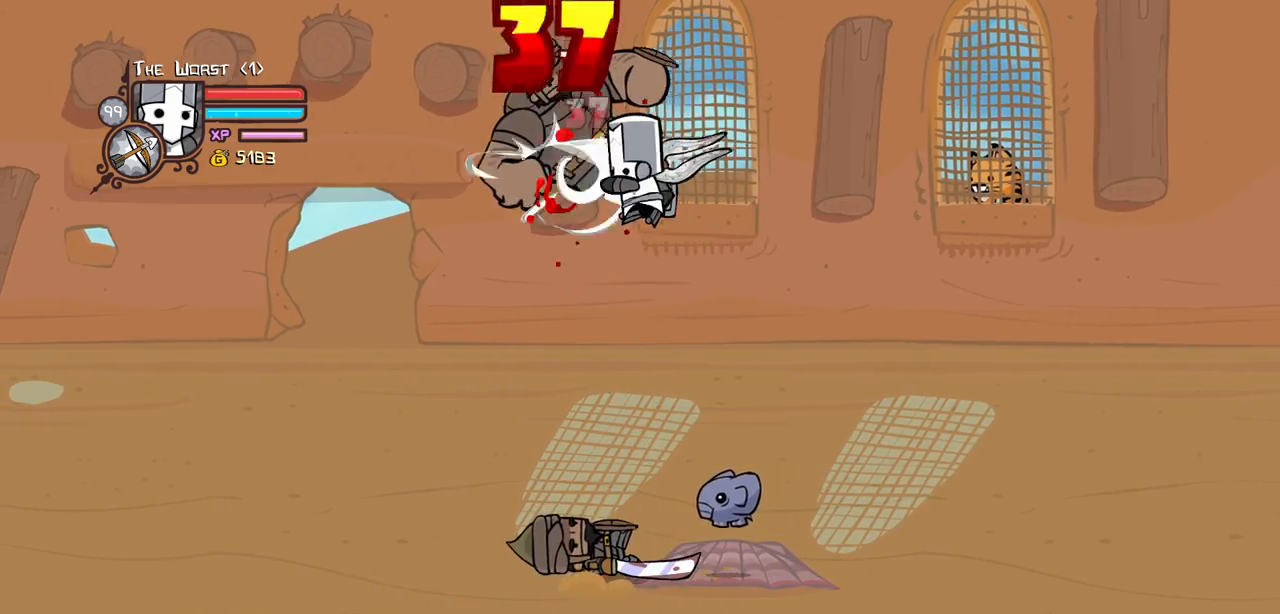
{"keys": ["heavy", "left"], "events": [[17, "left", "down"], [17, "light", "down"], [67, "heavy", "up"], [200, "heavy", "down"], [300, "light", "up"], [350, "left", "up"], [384, "heavy", "up"], [384, "left", "down"], [434, "heavy", "down"]]}
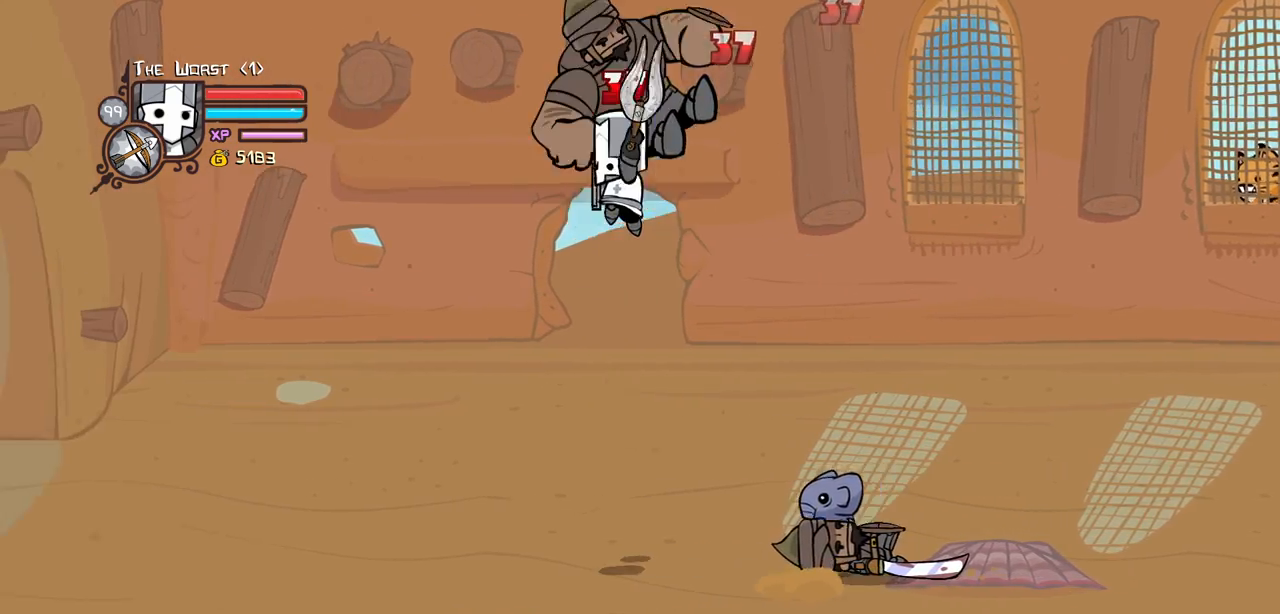
{"keys": ["right"], "events": [[34, "right", "down"], [84, "left", "up"], [167, "right", "up"], [217, "heavy", "up"], [267, "heavy", "down"], [450, "right", "down"], [500, "heavy", "up"]]}
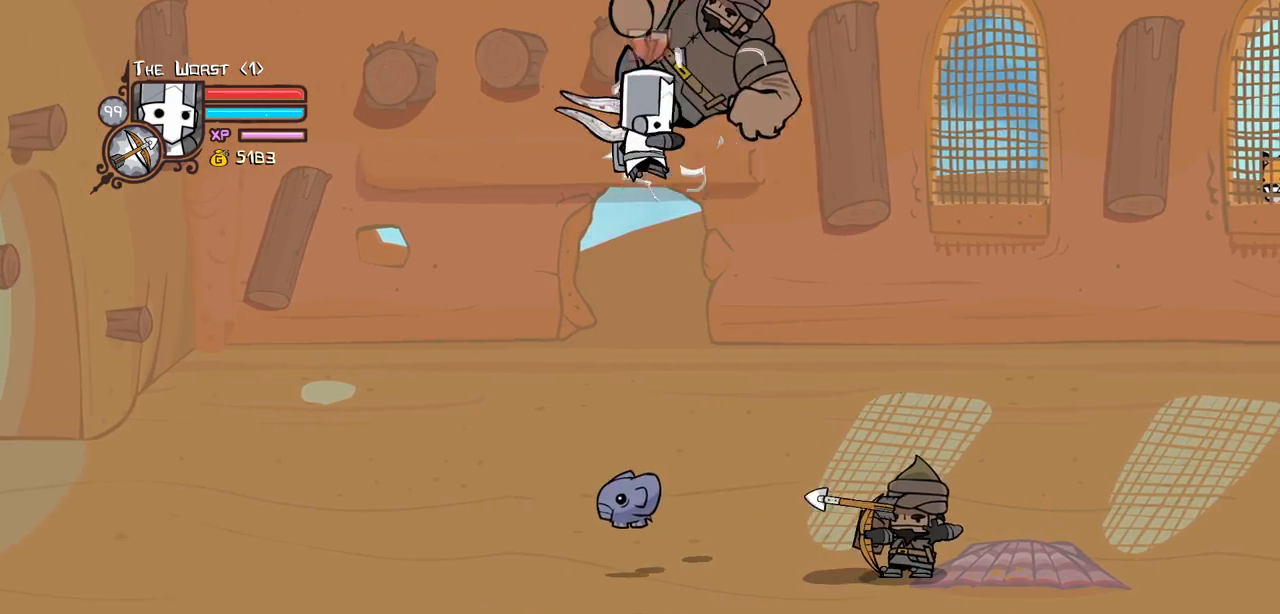
{"keys": [], "events": [[100, "light", "down"], [184, "heavy", "down"], [334, "light", "up"], [417, "right", "up"], [467, "heavy", "up"]]}
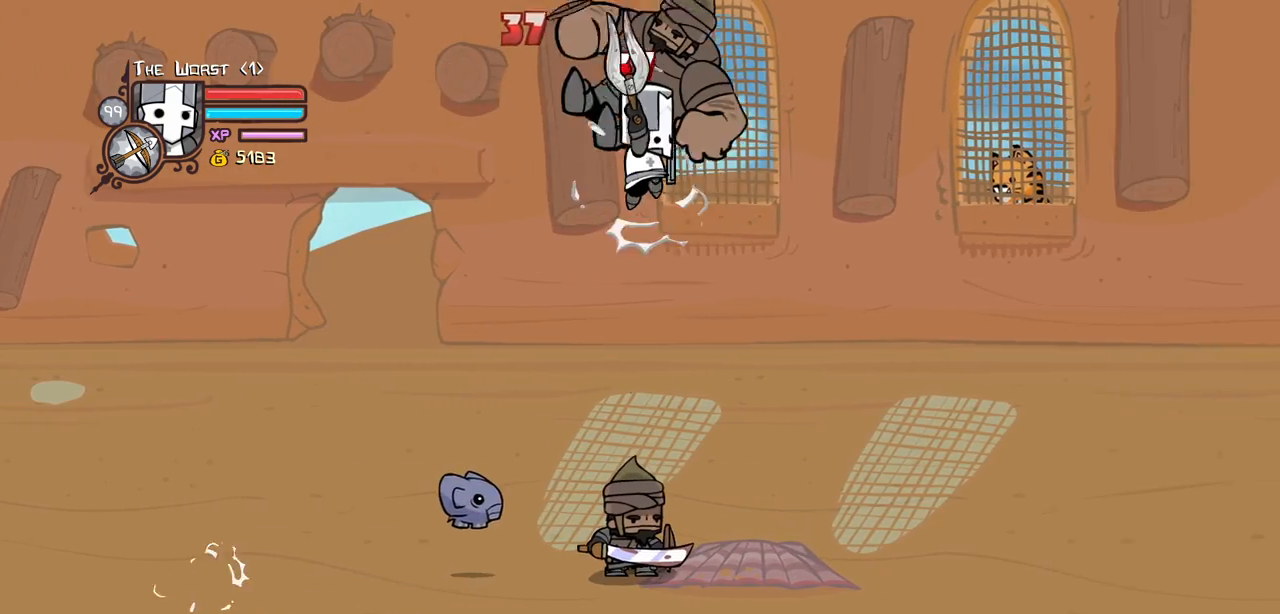
{"keys": ["item", "magic", "right"], "events": [[17, "heavy", "down"], [250, "heavy", "up"], [250, "magic", "down"], [350, "item", "down"], [484, "right", "down"]]}
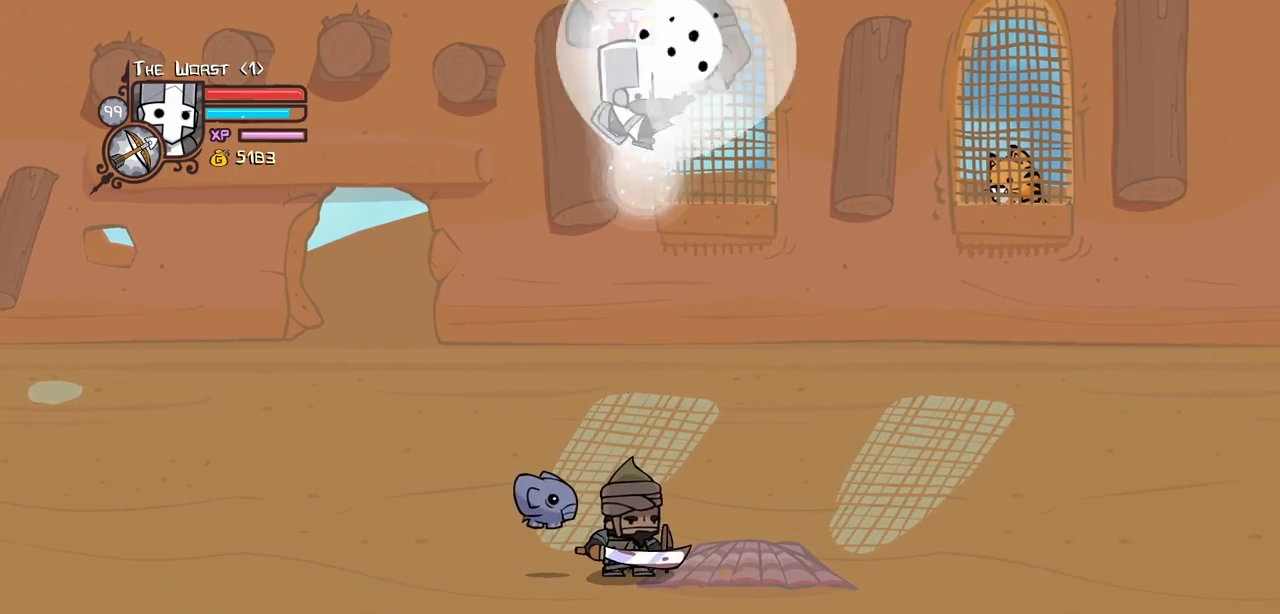
{"keys": ["heavy", "right"], "events": [[84, "item", "up"], [84, "magic", "up"], [117, "right", "up"], [167, "right", "down"], [267, "light", "down"], [367, "heavy", "down"], [450, "light", "up"]]}
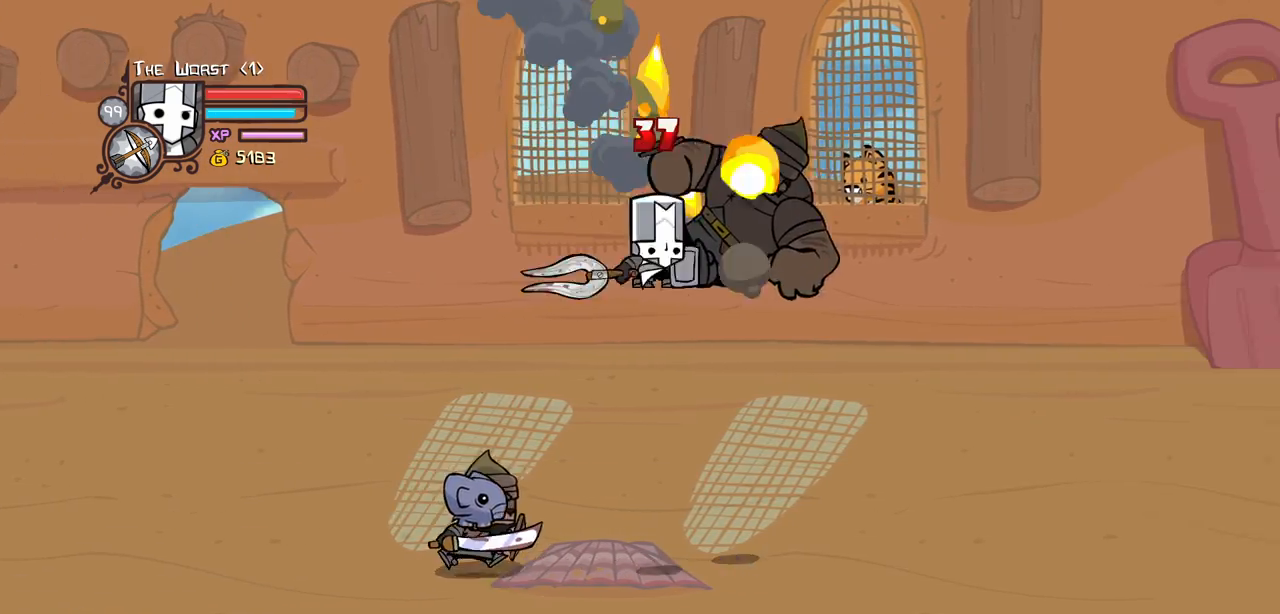
{"keys": ["heavy"], "events": [[100, "heavy", "up"], [100, "right", "up"], [134, "heavy", "down"], [384, "heavy", "up"], [417, "heavy", "down"]]}
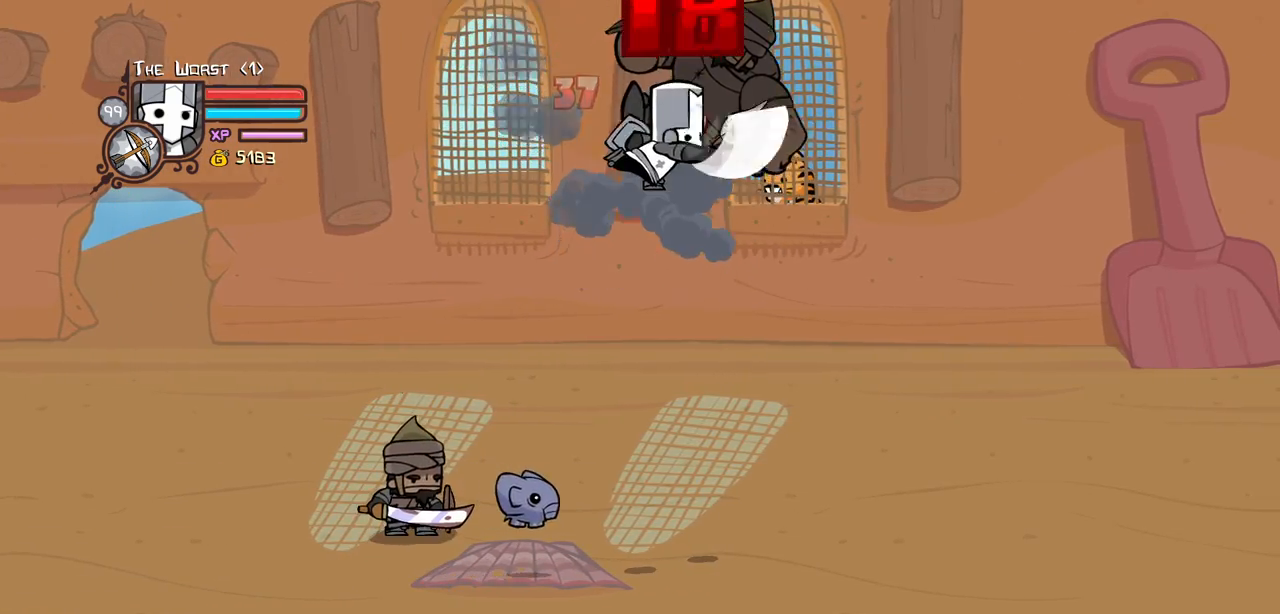
{"keys": ["heavy", "right"], "events": [[67, "right", "down"], [150, "heavy", "up"], [200, "light", "down"], [300, "heavy", "down"], [400, "light", "up"]]}
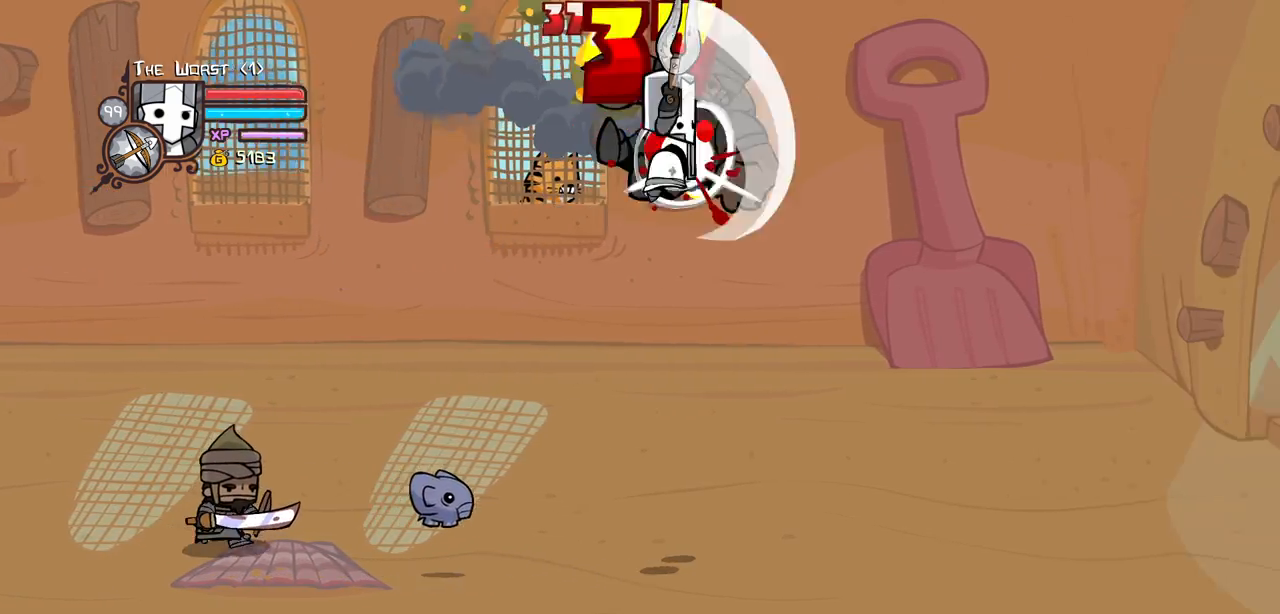
{"keys": ["heavy"], "events": [[34, "heavy", "up"], [84, "heavy", "down"], [167, "left", "down"], [267, "left", "up"], [267, "right", "up"], [317, "heavy", "up"], [367, "heavy", "down"]]}
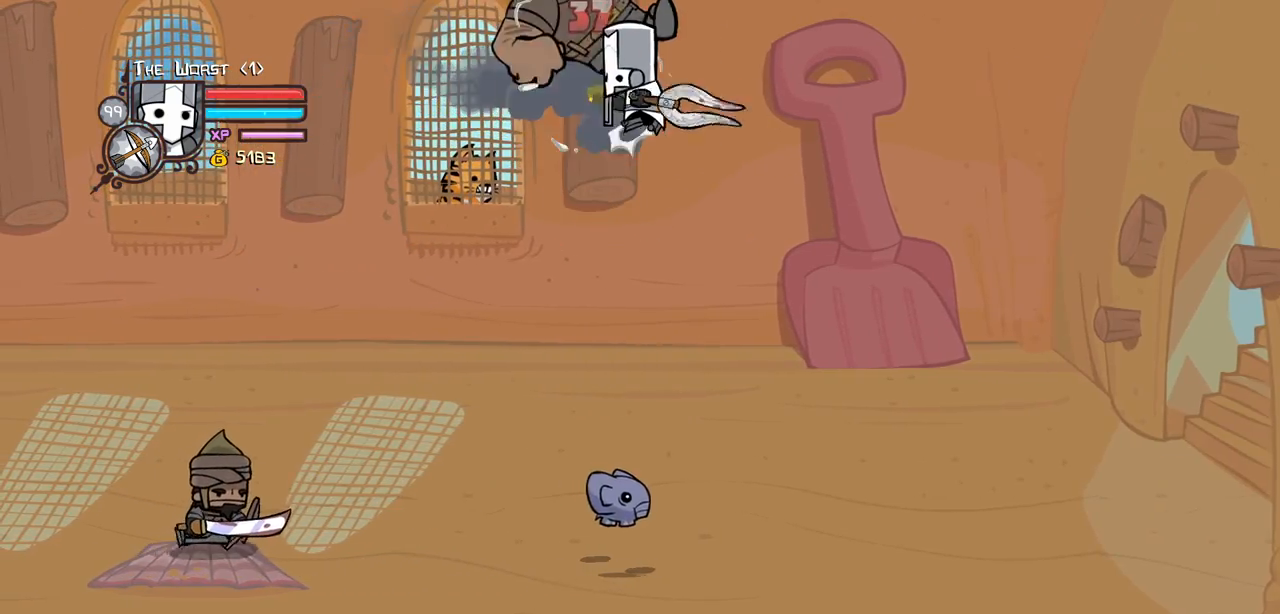
{"keys": ["heavy", "left"], "events": [[100, "heavy", "up"], [100, "left", "down"], [284, "light", "down"], [384, "heavy", "down"], [467, "light", "up"]]}
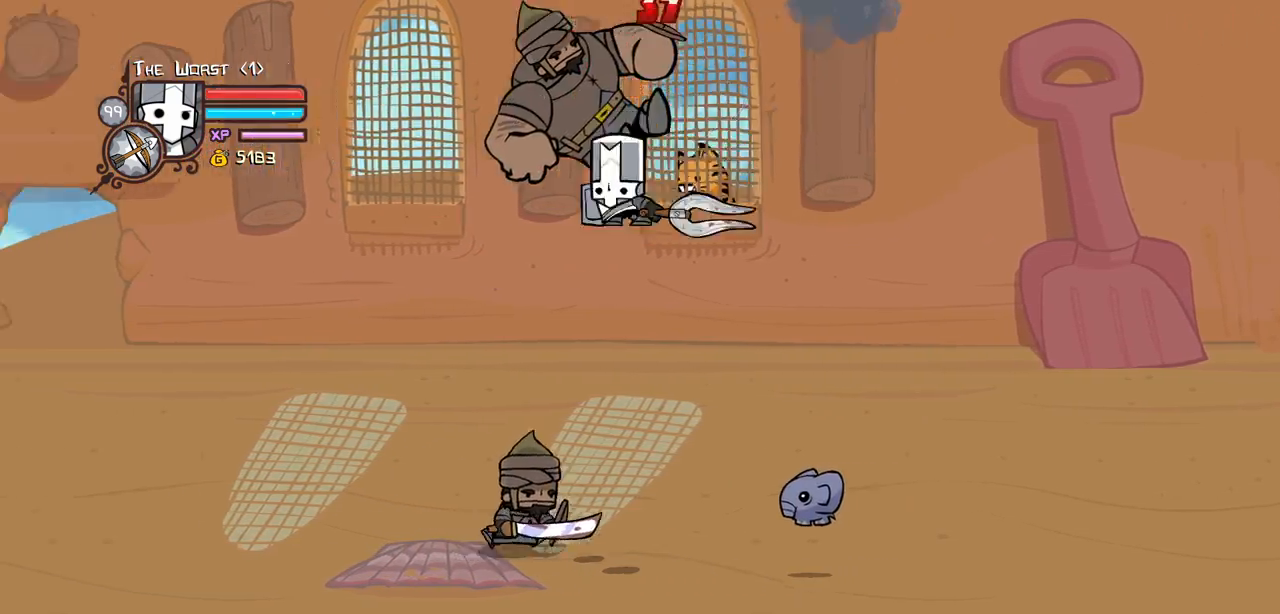
{"keys": ["magic"], "events": [[67, "left", "up"], [117, "heavy", "up"], [150, "heavy", "down"], [434, "heavy", "up"], [484, "magic", "down"]]}
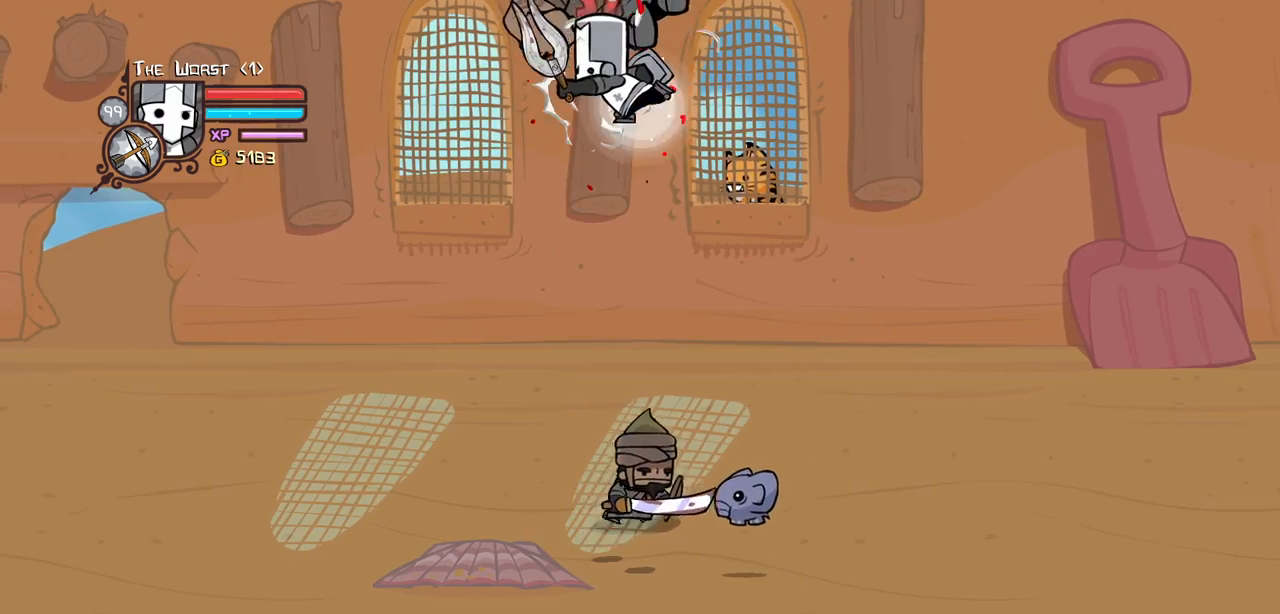
{"keys": ["left", "light"], "events": [[84, "item", "down"], [167, "left", "down"], [217, "item", "up"], [217, "magic", "up"], [500, "light", "down"]]}
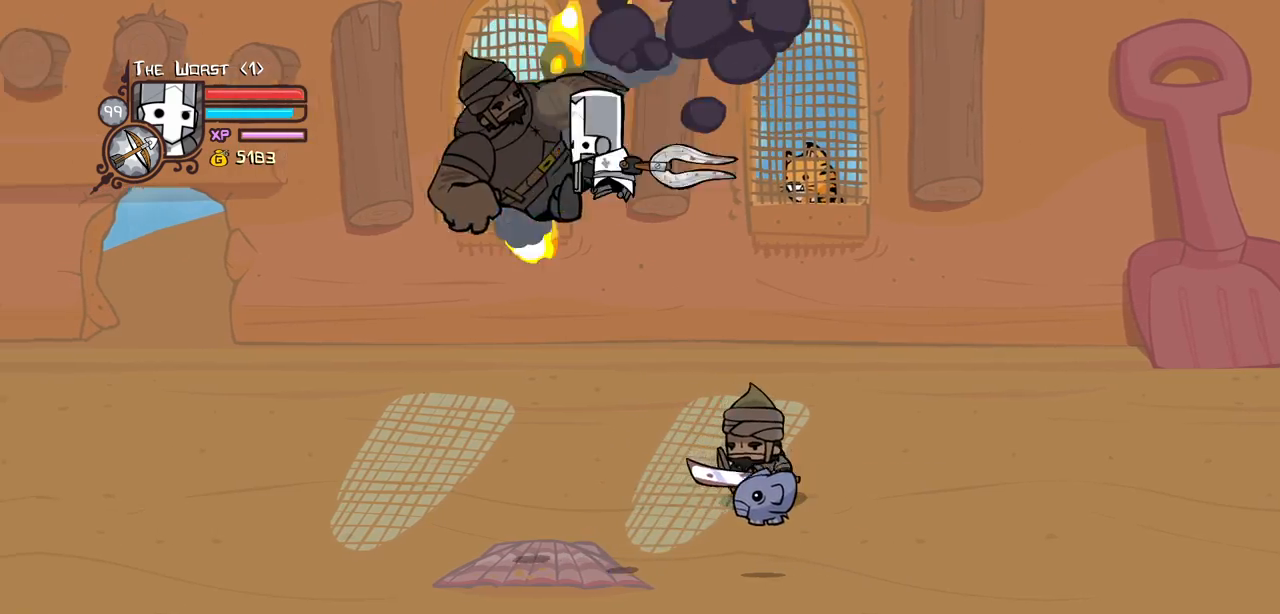
{"keys": ["heavy"], "events": [[100, "heavy", "down"], [184, "light", "up"], [284, "left", "up"], [334, "heavy", "up"], [384, "heavy", "down"]]}
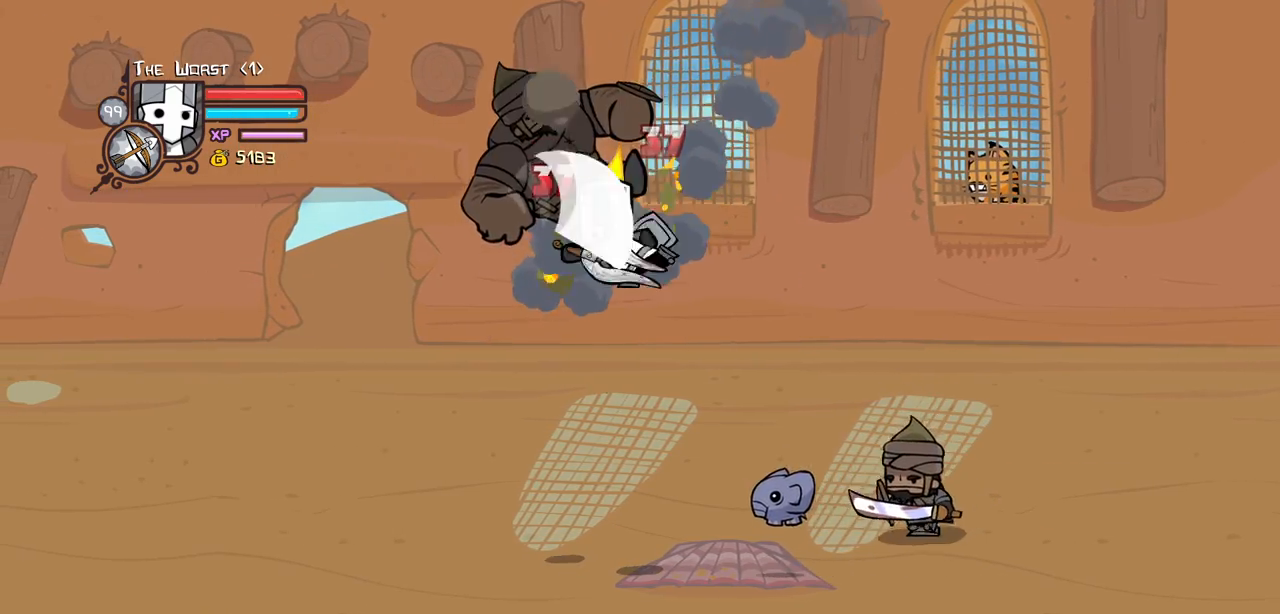
{"keys": ["left", "light"], "events": [[67, "heavy", "up"], [117, "heavy", "down"], [300, "left", "down"], [350, "heavy", "up"], [384, "light", "down"]]}
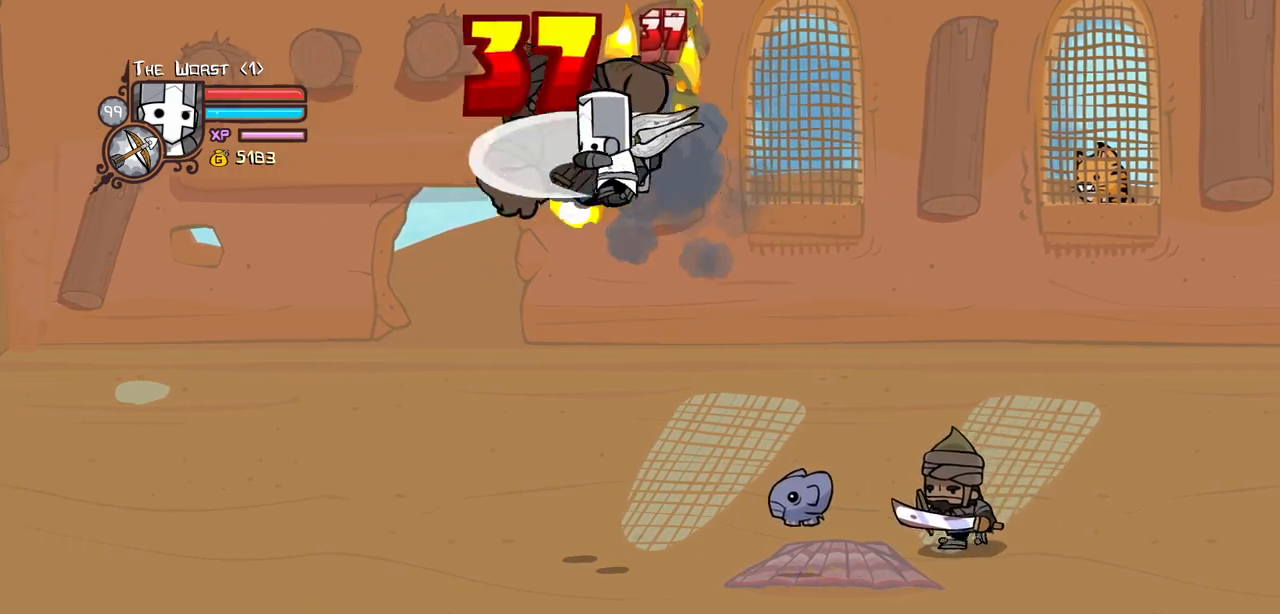
{"keys": ["heavy"], "events": [[34, "heavy", "down"], [134, "light", "up"], [167, "left", "up"], [267, "heavy", "up"], [317, "heavy", "down"]]}
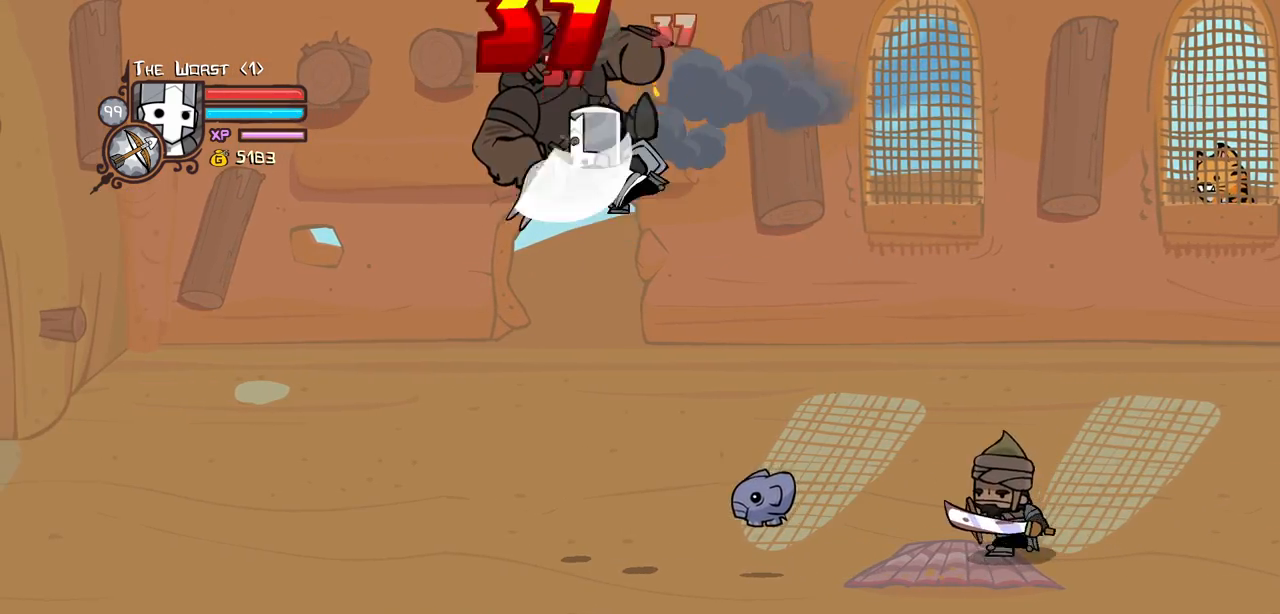
{"keys": ["heavy", "left", "light"], "events": [[50, "heavy", "up"], [100, "heavy", "down"], [234, "left", "down"], [284, "heavy", "up"], [384, "light", "down"], [467, "heavy", "down"]]}
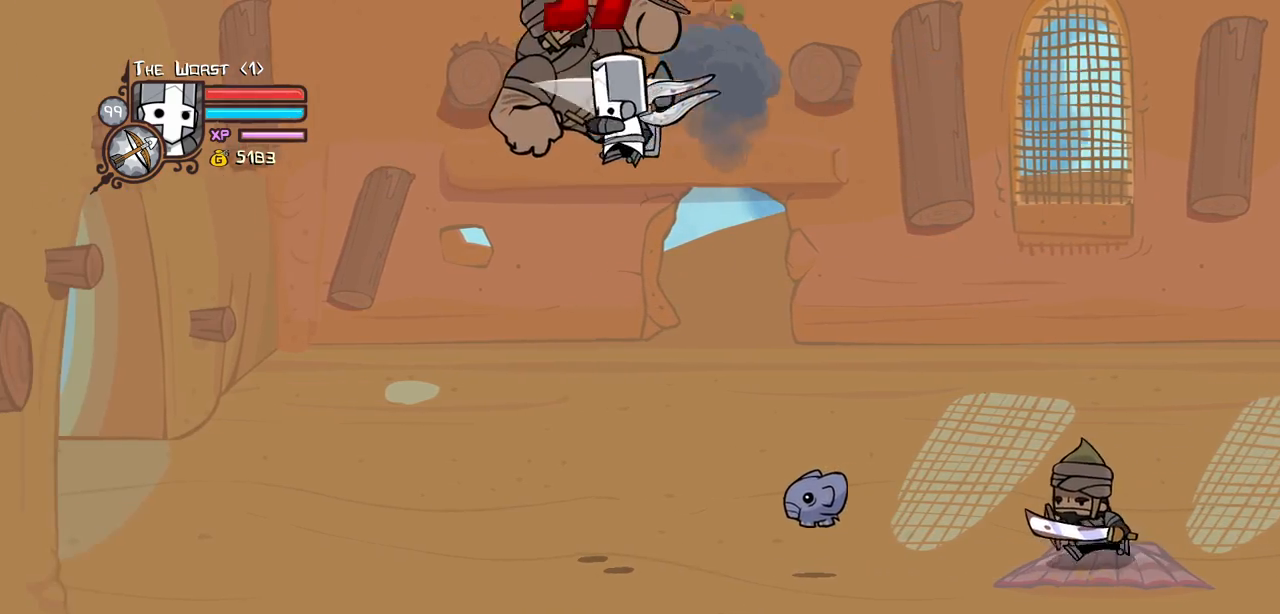
{"keys": ["heavy"], "events": [[67, "light", "up"], [200, "heavy", "up"], [250, "heavy", "down"], [300, "right", "down"], [384, "left", "up"], [434, "right", "up"]]}
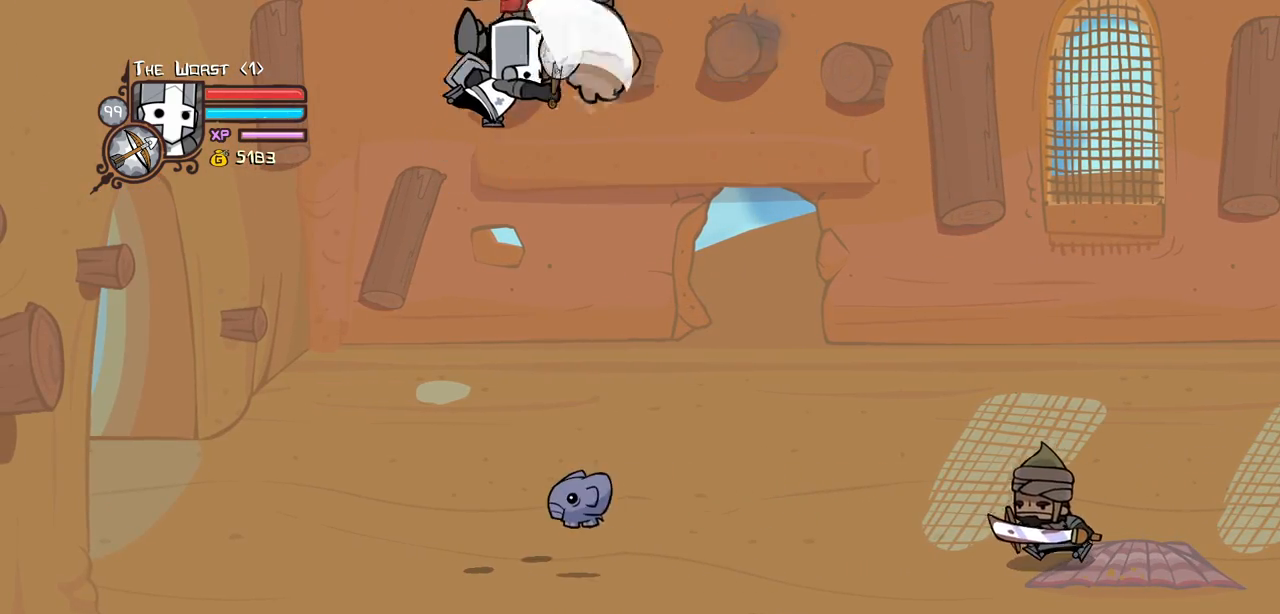
{"keys": ["right"], "events": [[34, "heavy", "up"], [34, "magic", "down"], [134, "item", "down"], [217, "right", "down"], [367, "item", "up"], [367, "magic", "up"], [367, "right", "up"], [400, "right", "down"]]}
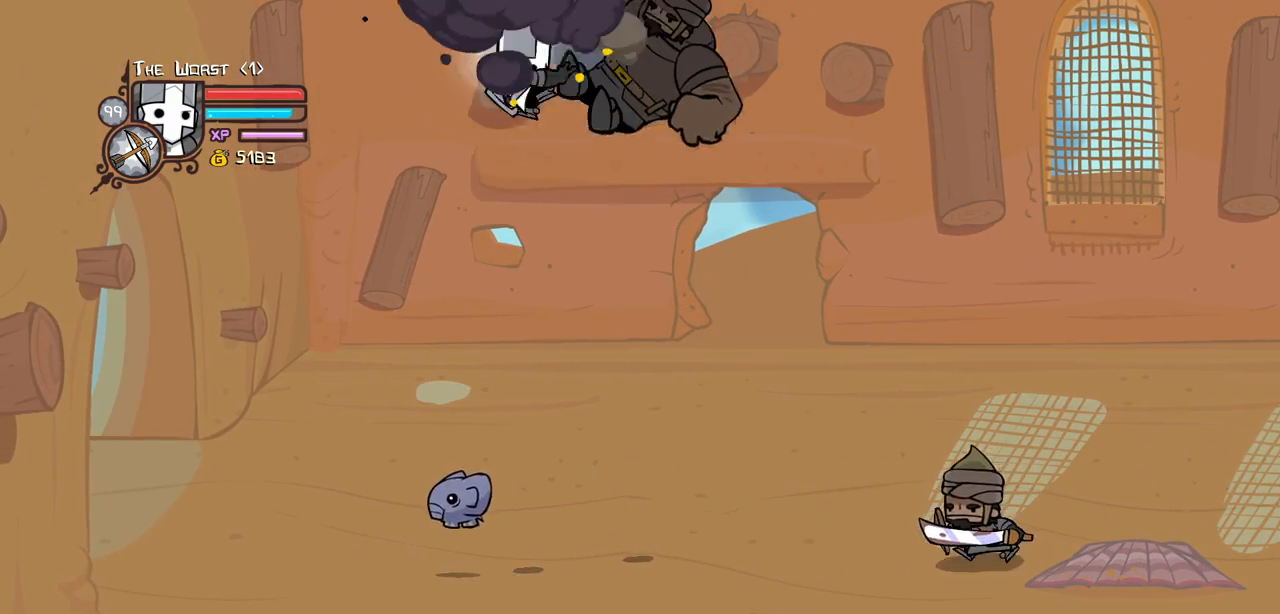
{"keys": ["heavy"], "events": [[100, "light", "down"], [184, "heavy", "down"], [284, "light", "up"], [417, "heavy", "up"], [417, "right", "up"], [467, "heavy", "down"]]}